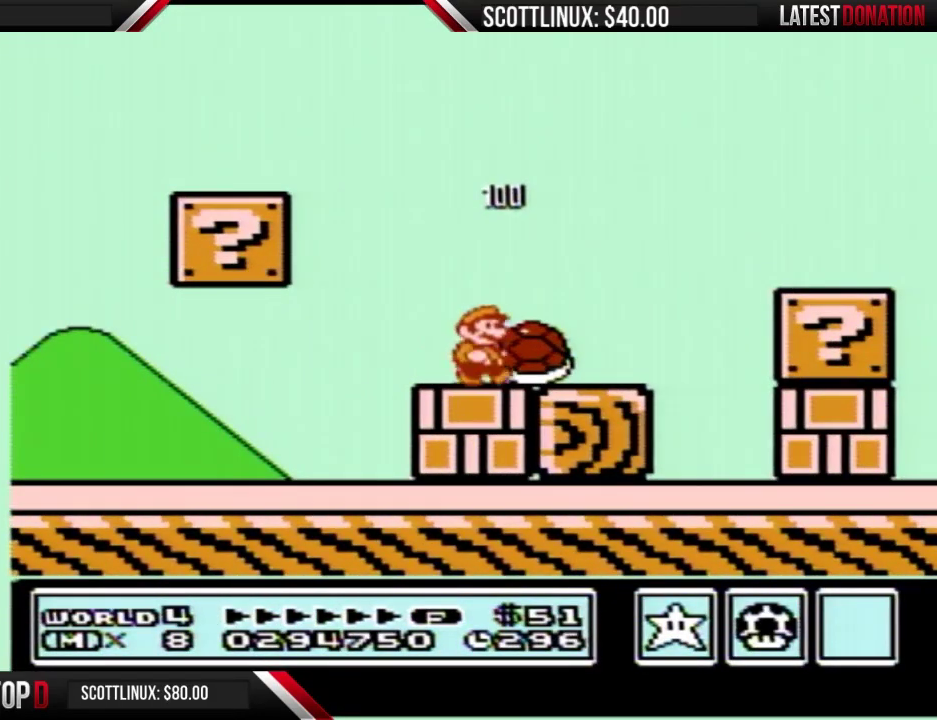
Gameplay with a controller (Nintendo layout); each line is a JSON object with the inputs held at the frame after it. "events" lists button and stick changes between this image and that frame as [ms after this image, input, new state], when the widget could be followed in between. Not read: L3 R3.
{"buttons": ["B", "DPAD_RIGHT"], "events": [[333, "A", "down"], [467, "A", "up"]]}
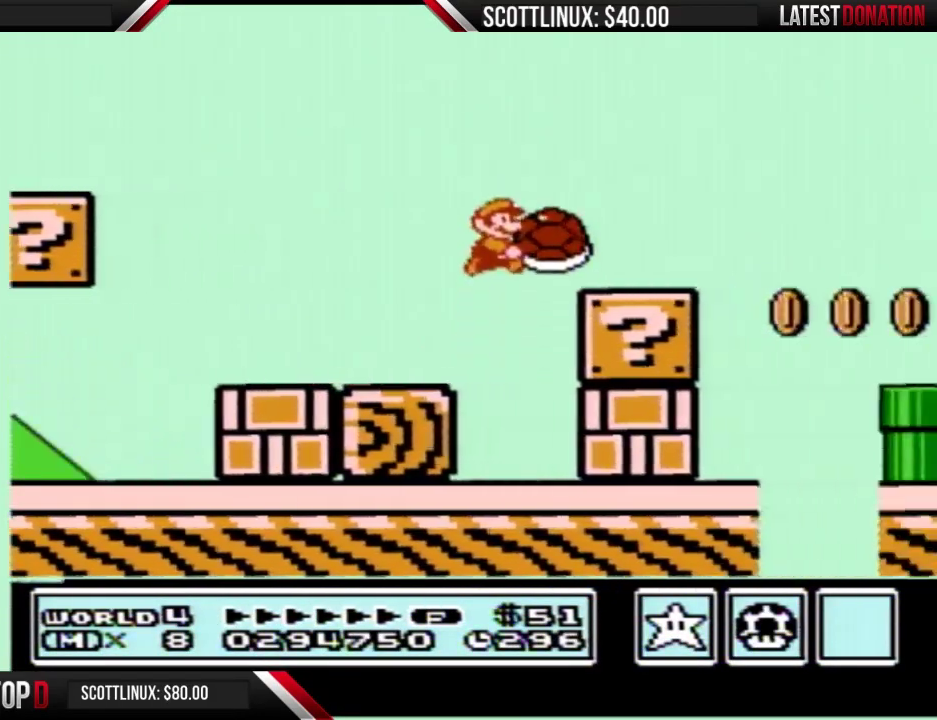
{"buttons": ["B", "DPAD_RIGHT"], "events": [[333, "A", "down"], [433, "A", "up"]]}
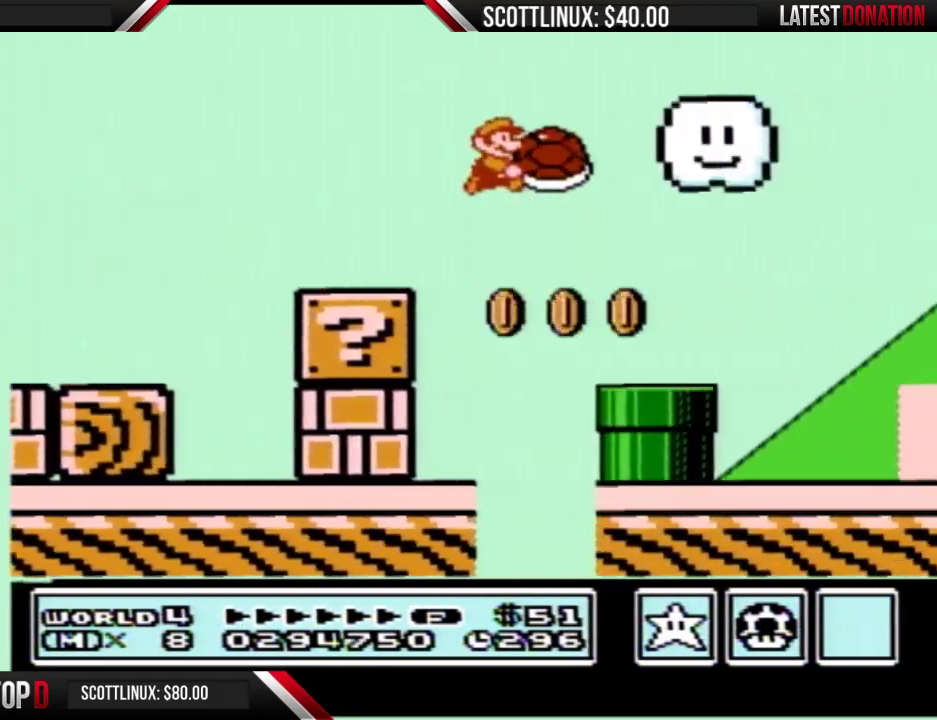
{"buttons": ["B", "DPAD_RIGHT"], "events": []}
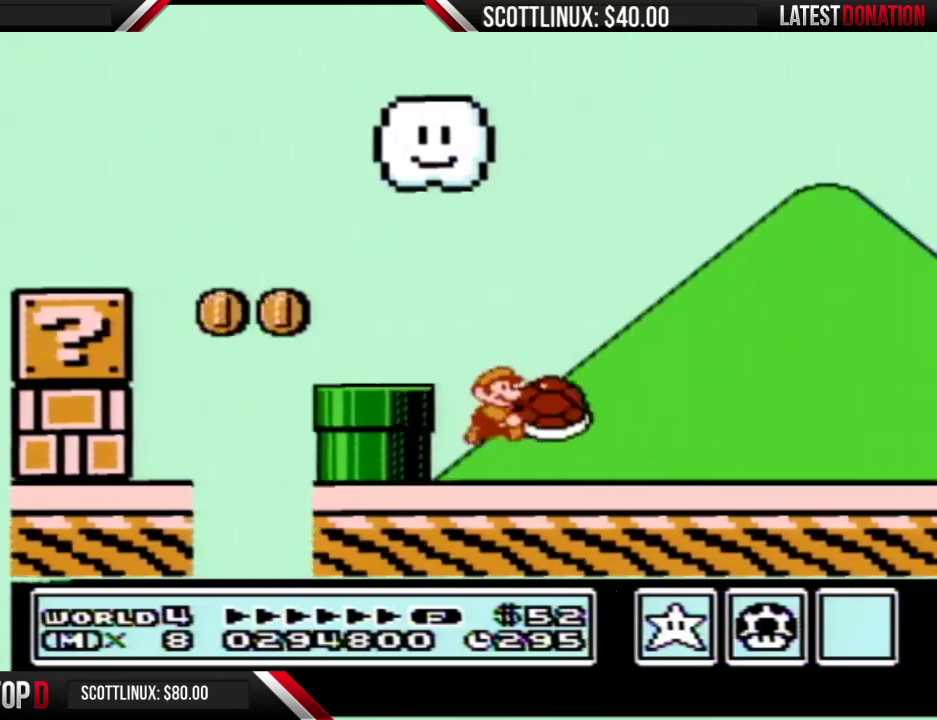
{"buttons": ["B", "DPAD_RIGHT"], "events": []}
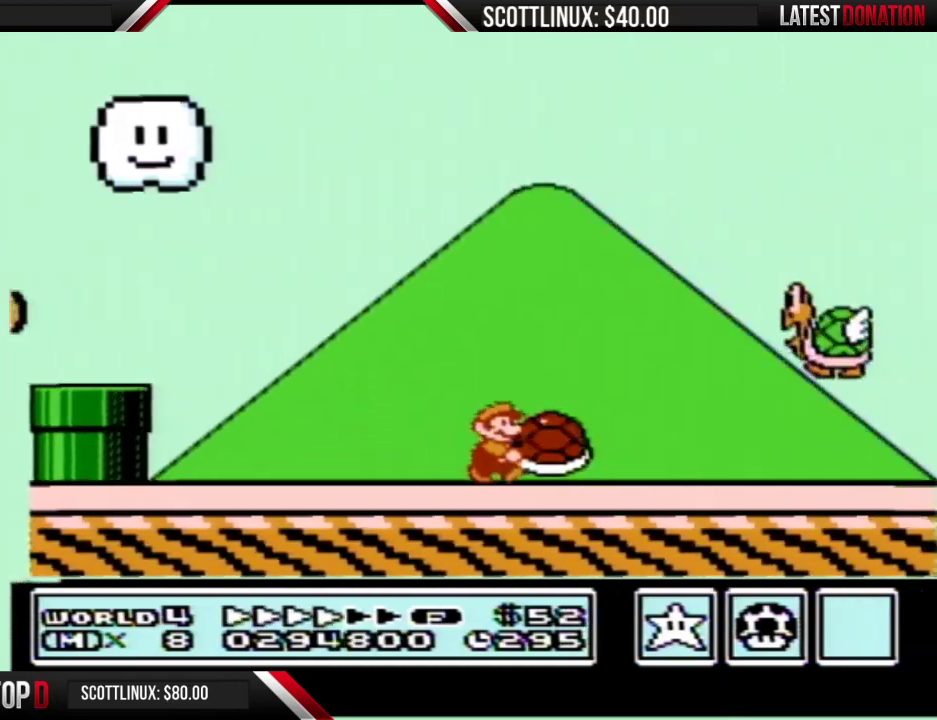
{"buttons": ["A", "B", "DPAD_LEFT"], "events": [[467, "A", "down"], [467, "DPAD_RIGHT", "up"], [500, "DPAD_LEFT", "down"]]}
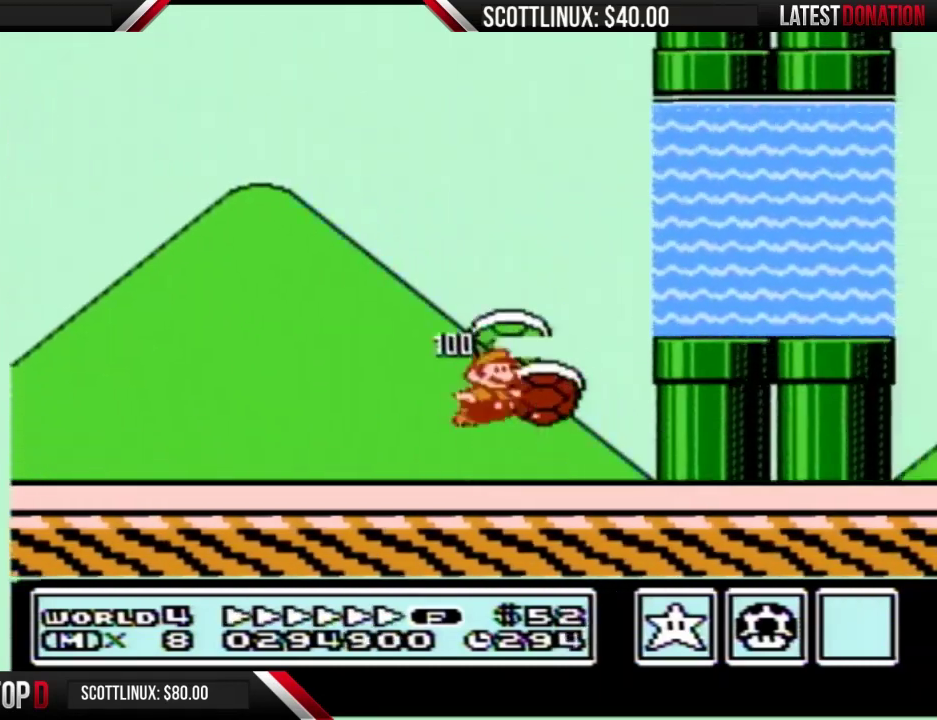
{"buttons": ["B", "DPAD_UP", "DPAD_RIGHT"], "events": [[33, "DPAD_LEFT", "up"], [67, "DPAD_RIGHT", "down"], [367, "DPAD_UP", "down"], [400, "A", "up"]]}
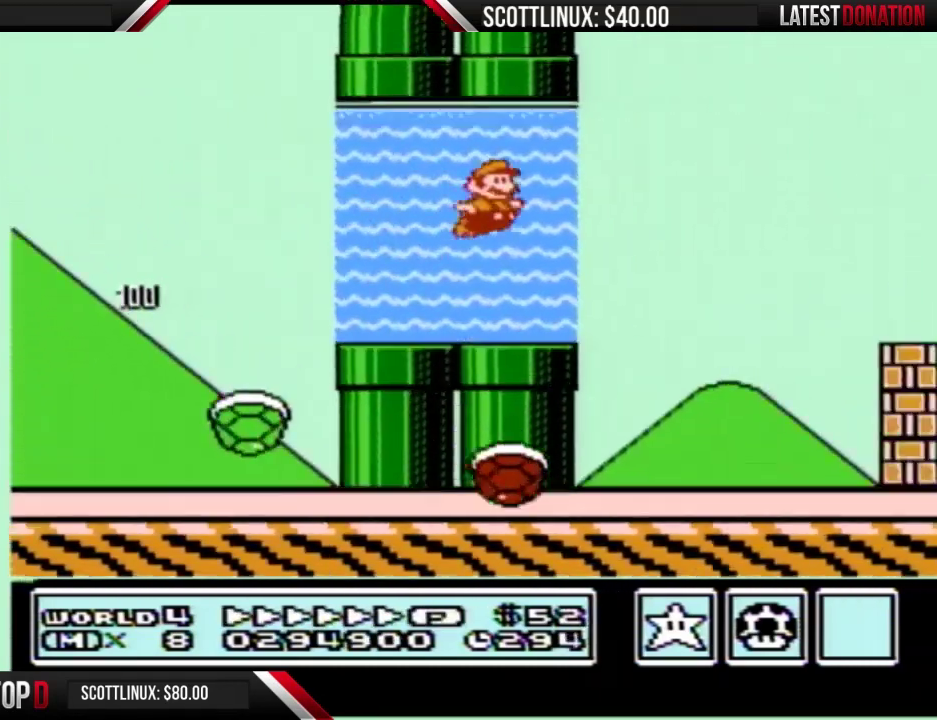
{"buttons": ["A", "B", "DPAD_UP", "DPAD_RIGHT"], "events": [[33, "A", "down"]]}
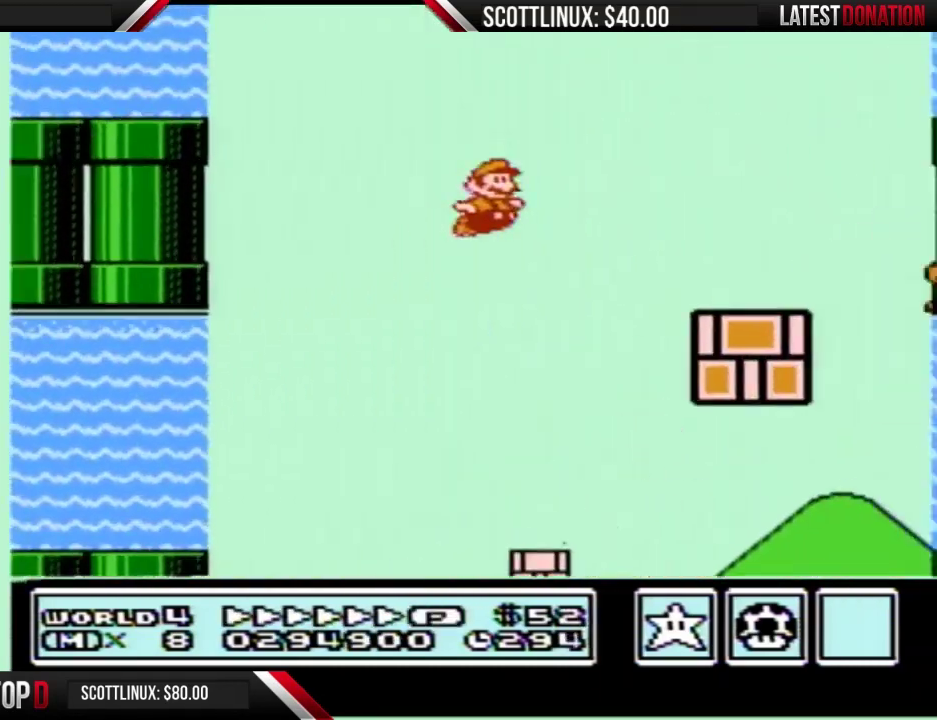
{"buttons": ["A", "B", "DPAD_RIGHT"], "events": [[133, "DPAD_UP", "up"], [167, "A", "up"], [400, "A", "down"]]}
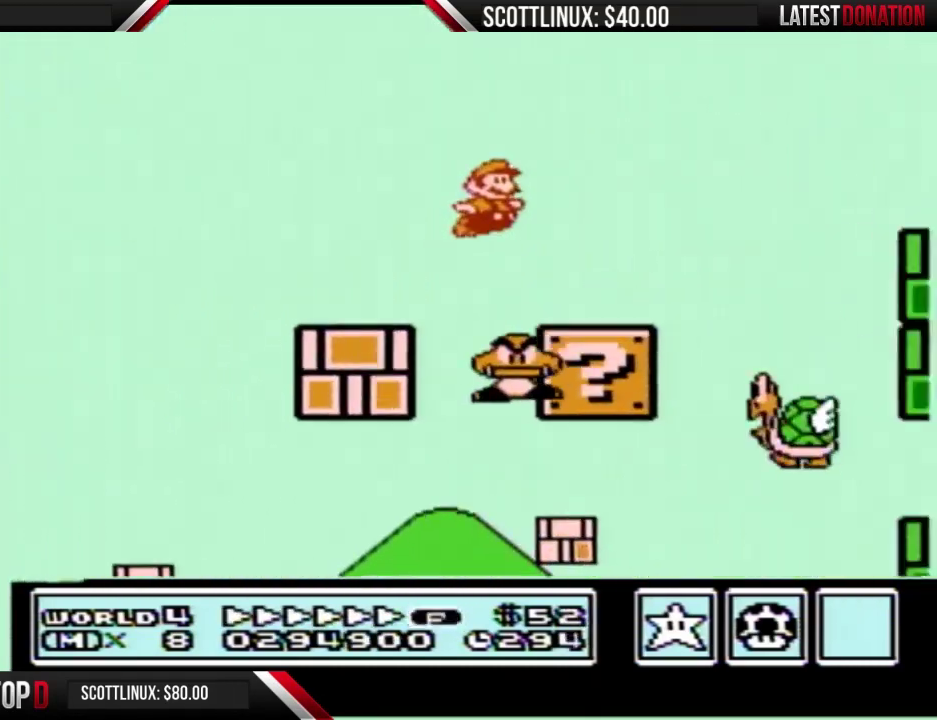
{"buttons": ["B", "DPAD_RIGHT"], "events": [[200, "A", "up"]]}
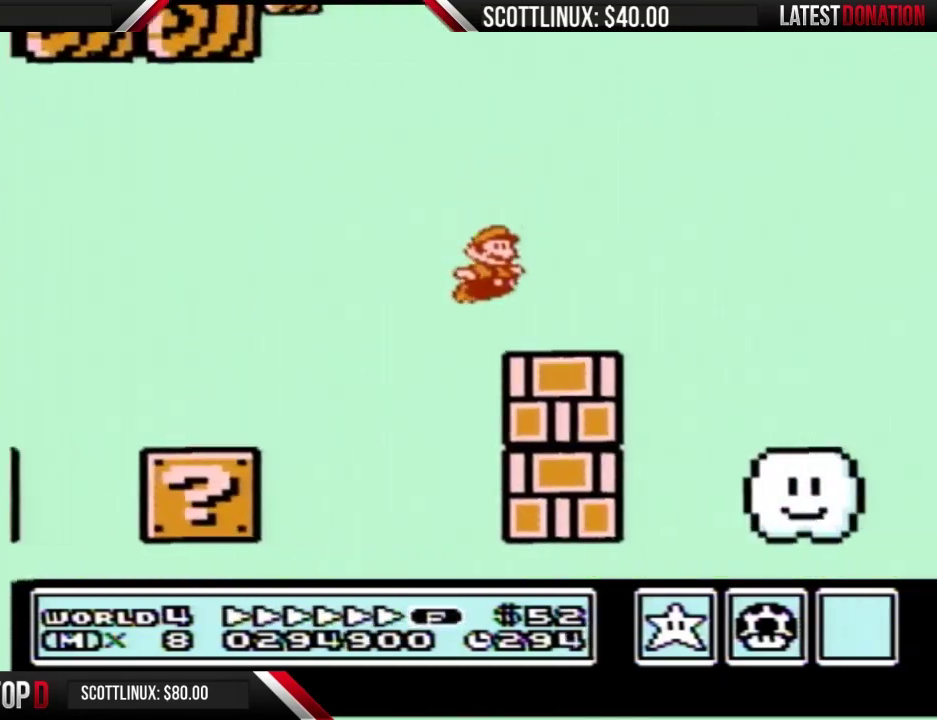
{"buttons": ["A", "B", "DPAD_RIGHT"], "events": [[167, "A", "down"]]}
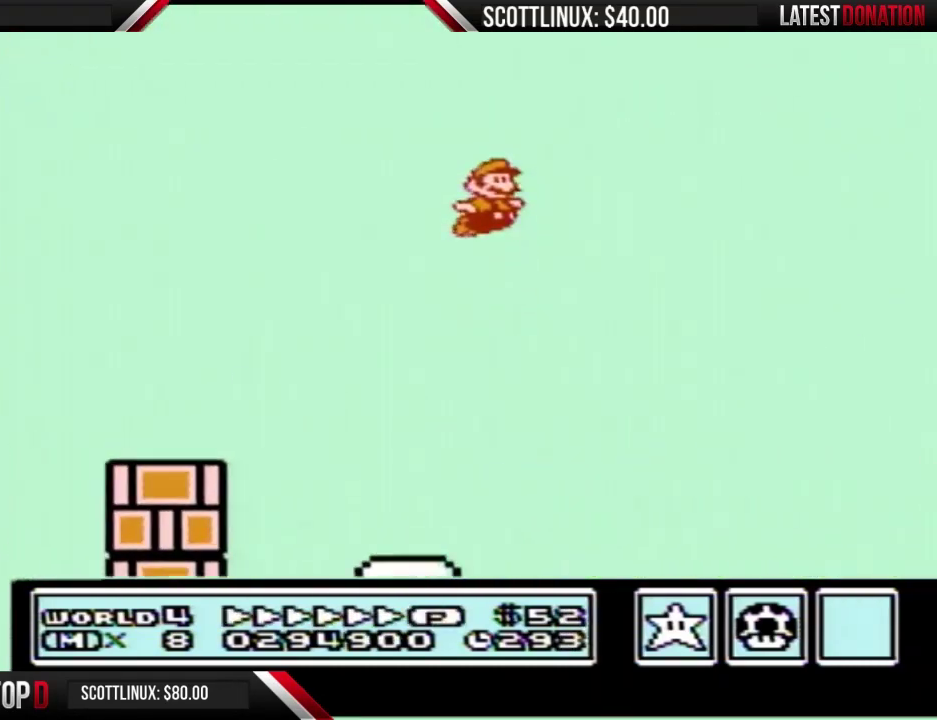
{"buttons": ["A", "B", "DPAD_RIGHT"], "events": []}
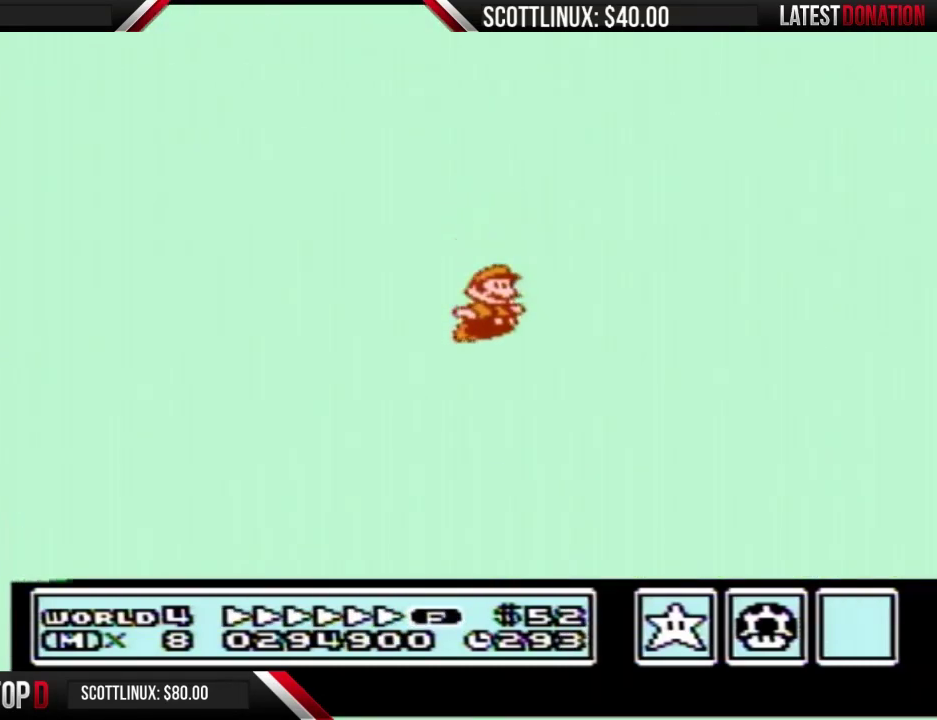
{"buttons": ["A", "B", "DPAD_RIGHT"], "events": []}
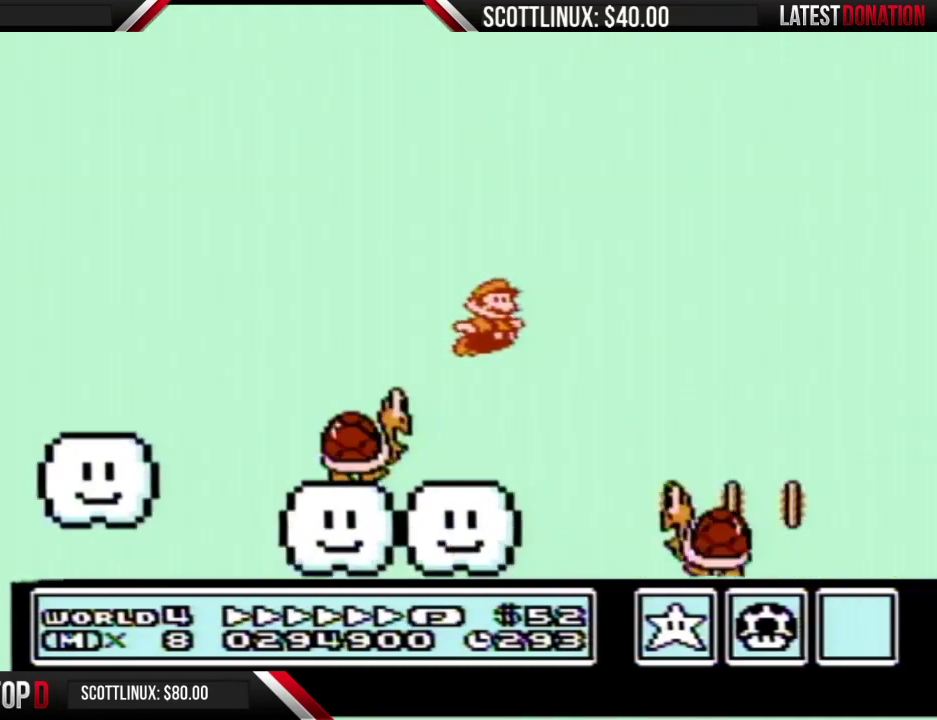
{"buttons": ["A", "B", "DPAD_RIGHT"], "events": []}
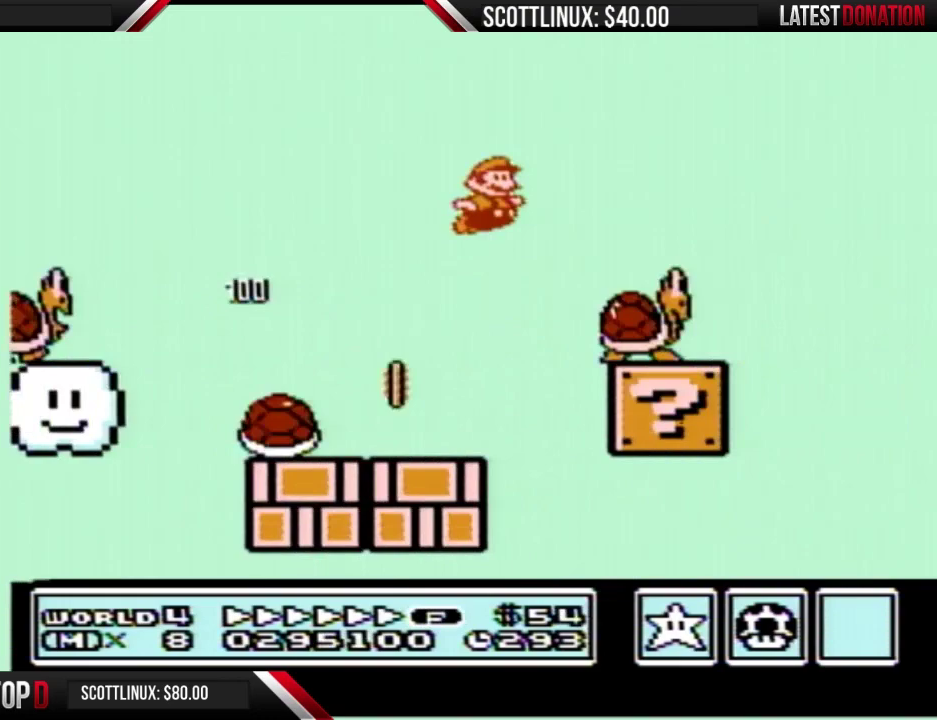
{"buttons": ["B", "DPAD_RIGHT"], "events": [[200, "A", "up"]]}
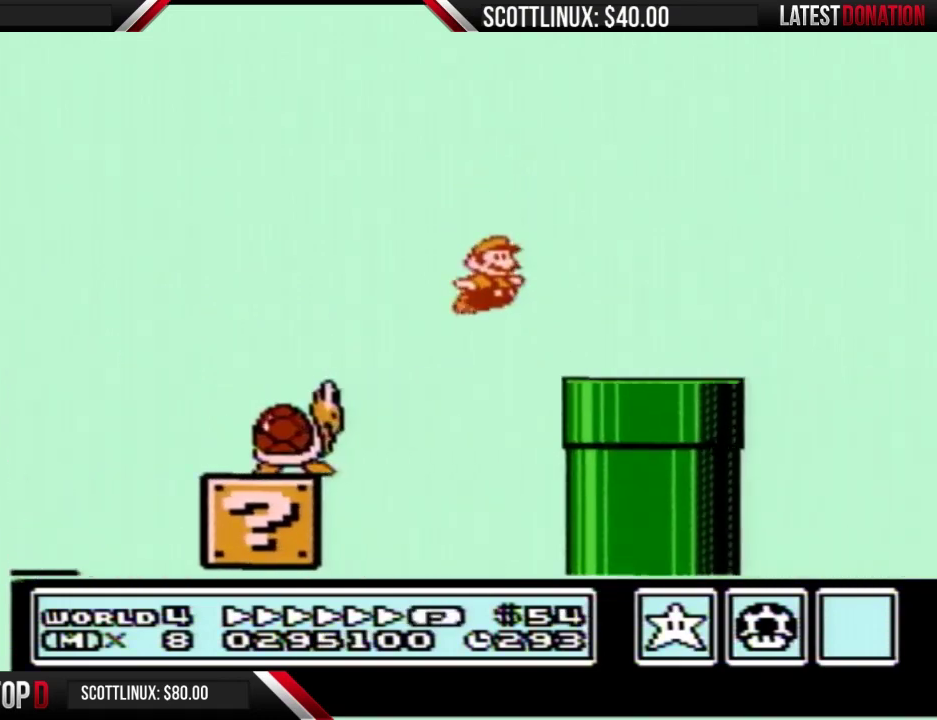
{"buttons": ["A", "B", "DPAD_RIGHT"], "events": [[267, "A", "down"], [367, "B", "up"], [467, "B", "down"]]}
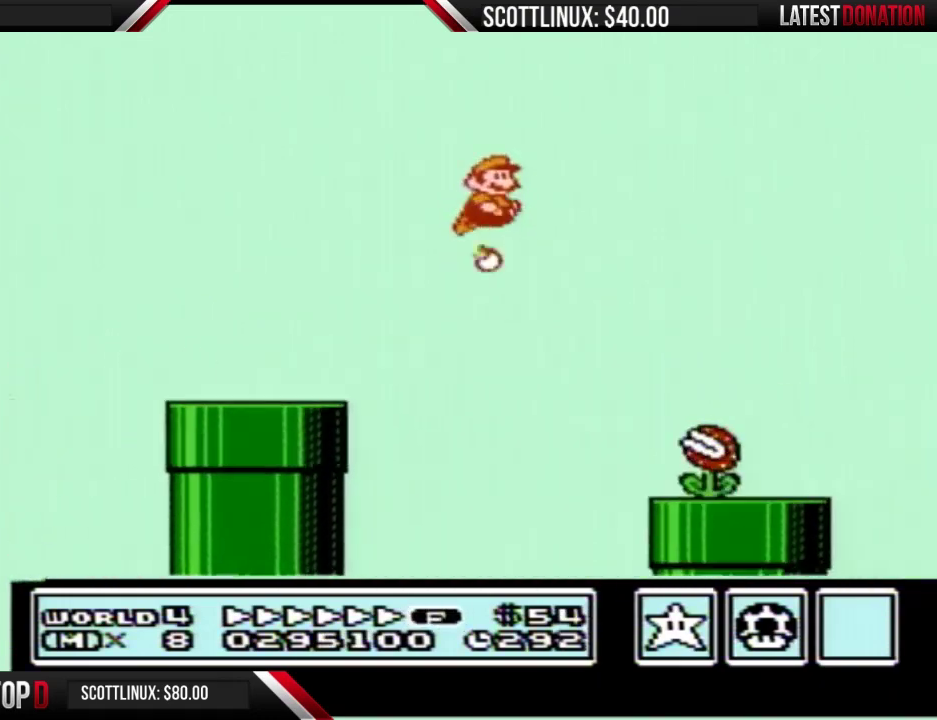
{"buttons": ["B", "DPAD_RIGHT"], "events": [[67, "A", "up"], [67, "B", "up"], [167, "B", "down"]]}
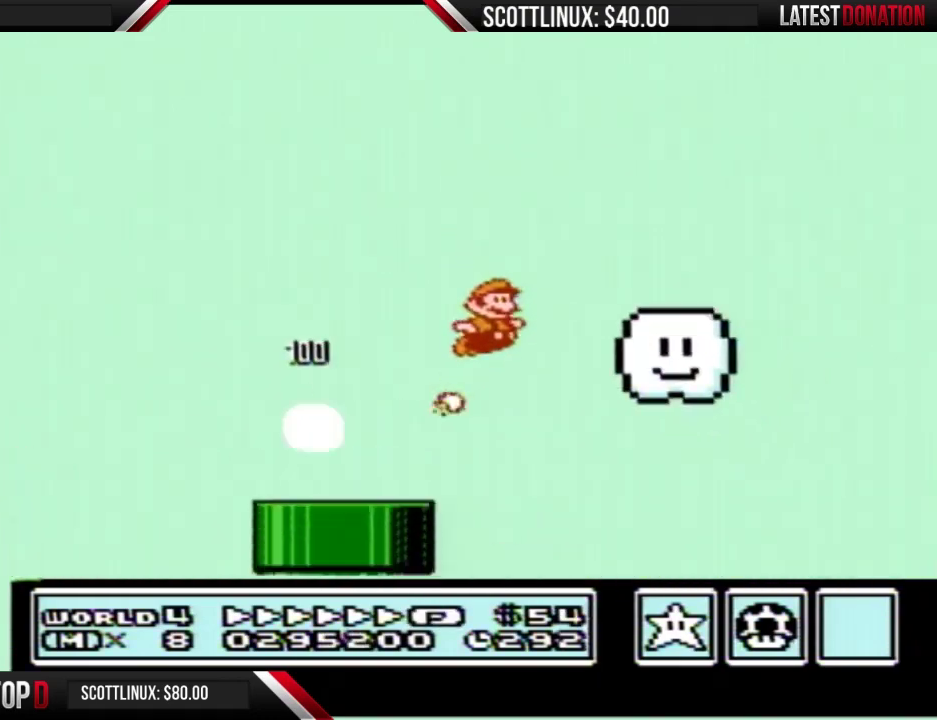
{"buttons": ["B", "DPAD_RIGHT"], "events": []}
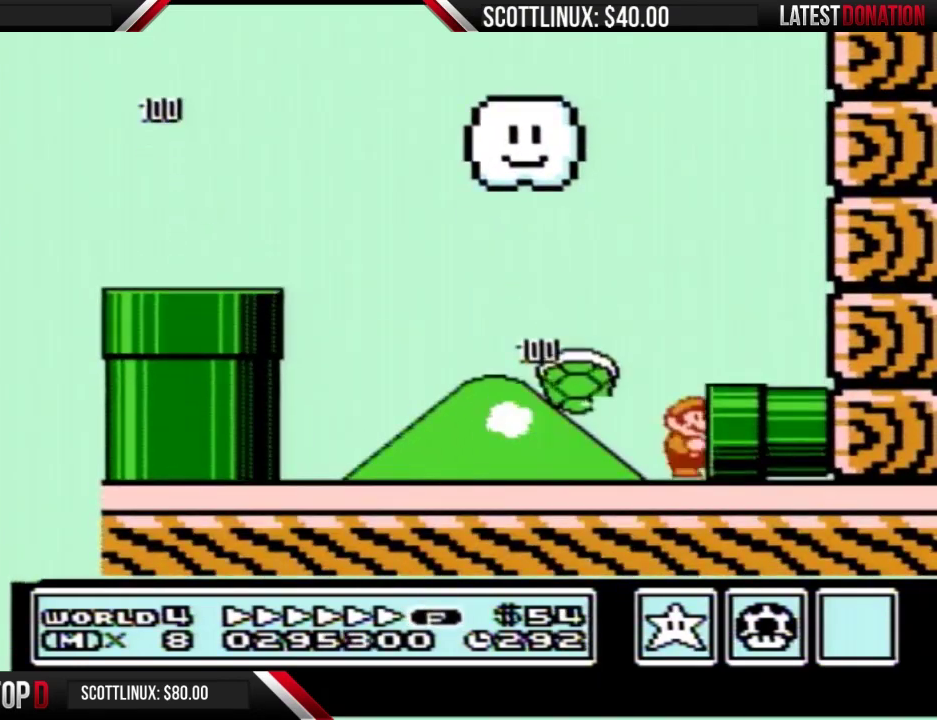
{"buttons": ["B", "DPAD_RIGHT"], "events": []}
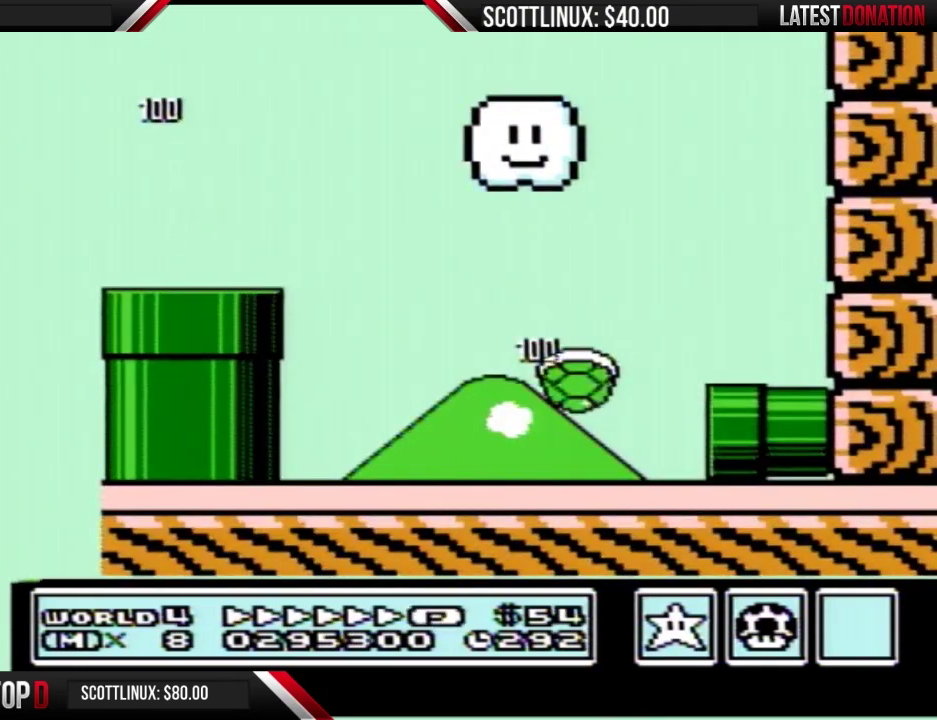
{"buttons": ["B", "DPAD_RIGHT"], "events": [[200, "DPAD_RIGHT", "up"], [500, "DPAD_RIGHT", "down"]]}
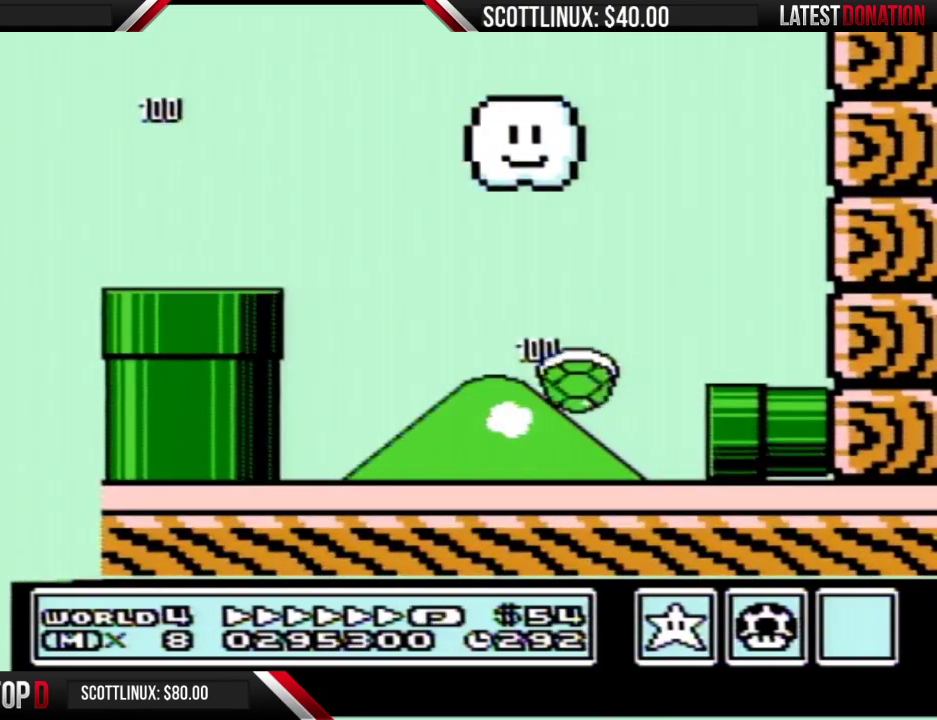
{"buttons": ["B", "DPAD_RIGHT"], "events": []}
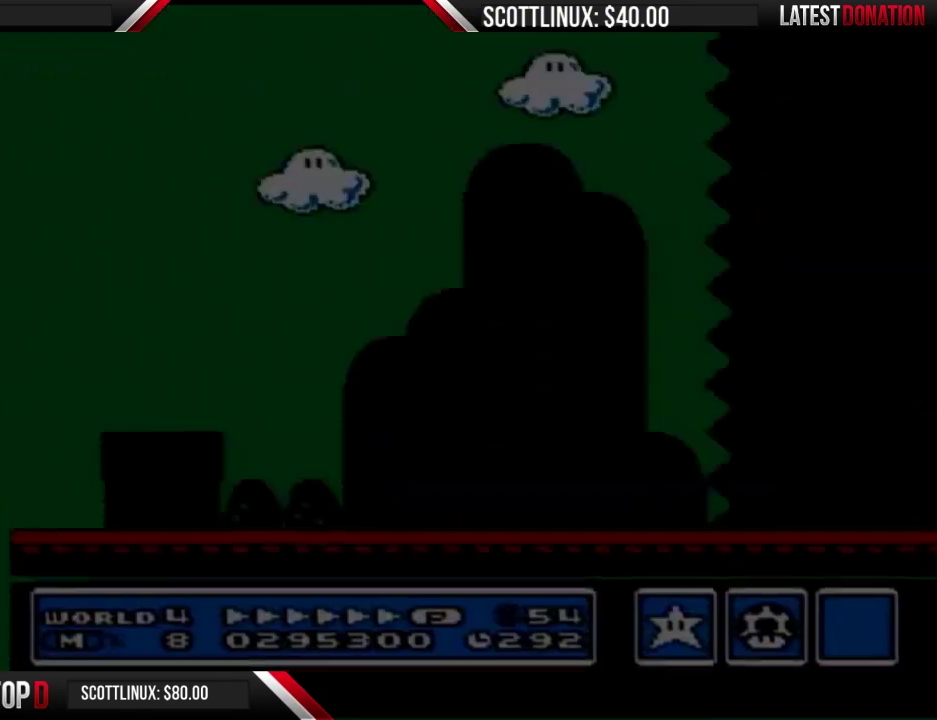
{"buttons": ["B", "DPAD_RIGHT"], "events": []}
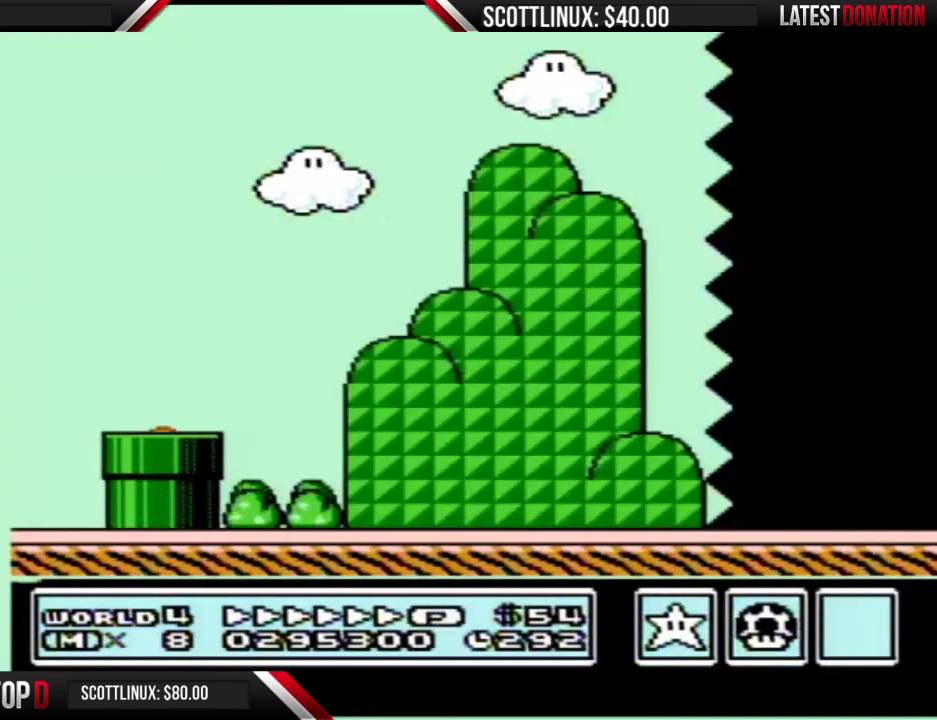
{"buttons": ["B", "DPAD_RIGHT"], "events": []}
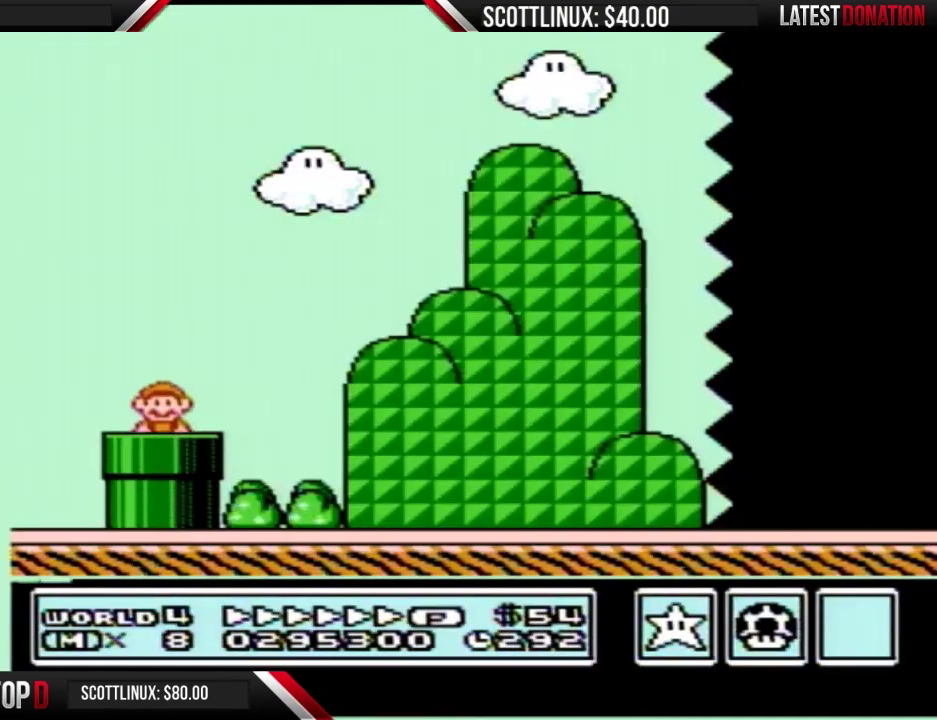
{"buttons": ["A", "B", "DPAD_RIGHT"], "events": [[500, "A", "down"]]}
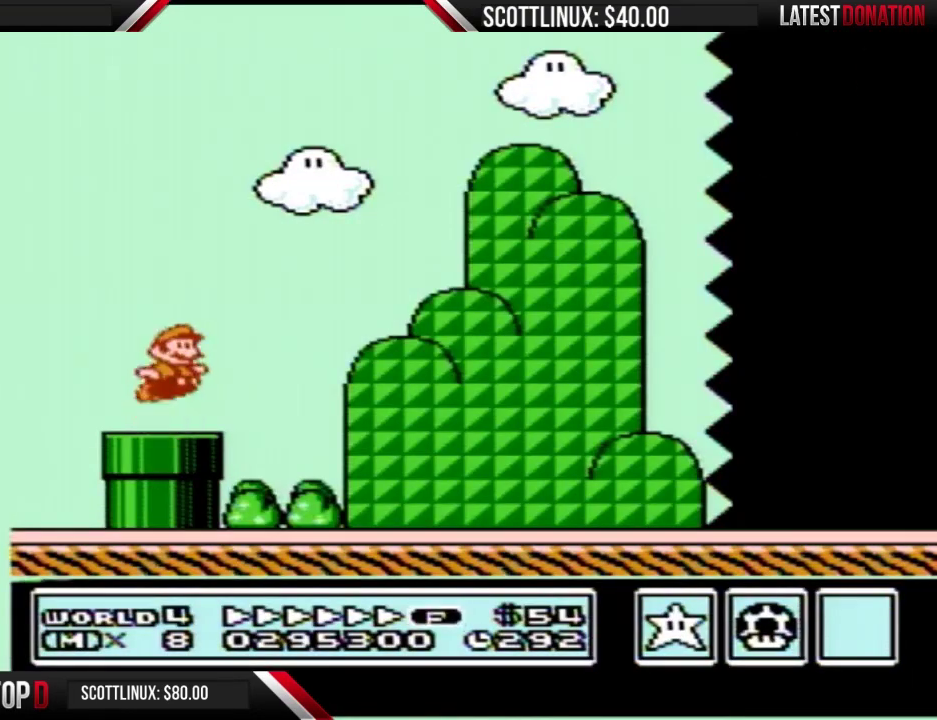
{"buttons": ["B", "DPAD_RIGHT"], "events": [[300, "A", "up"]]}
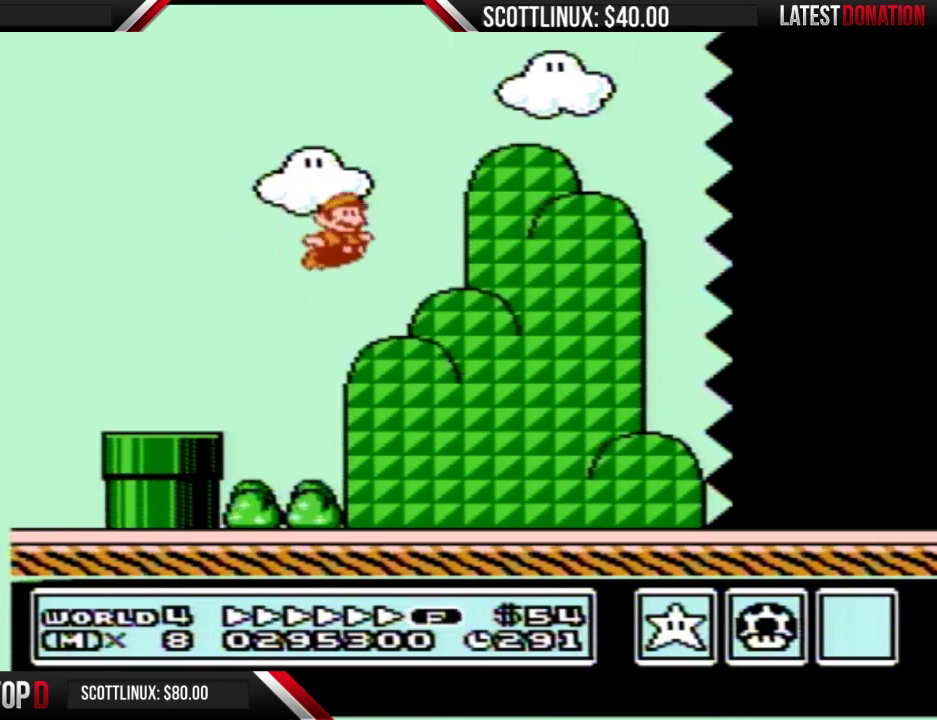
{"buttons": ["B", "DPAD_RIGHT"], "events": []}
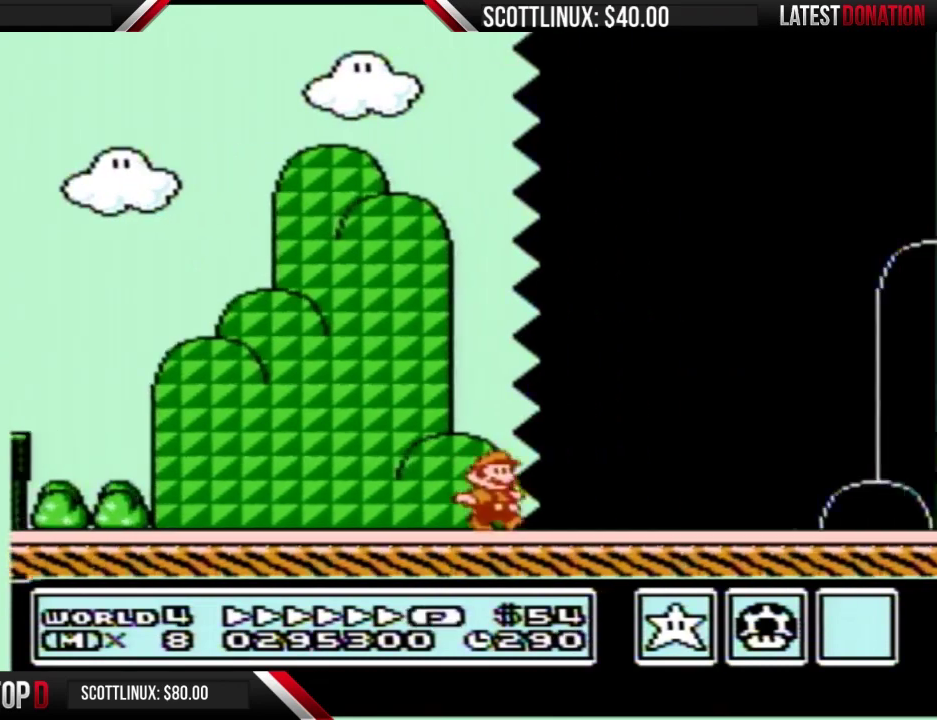
{"buttons": ["B", "DPAD_RIGHT"], "events": []}
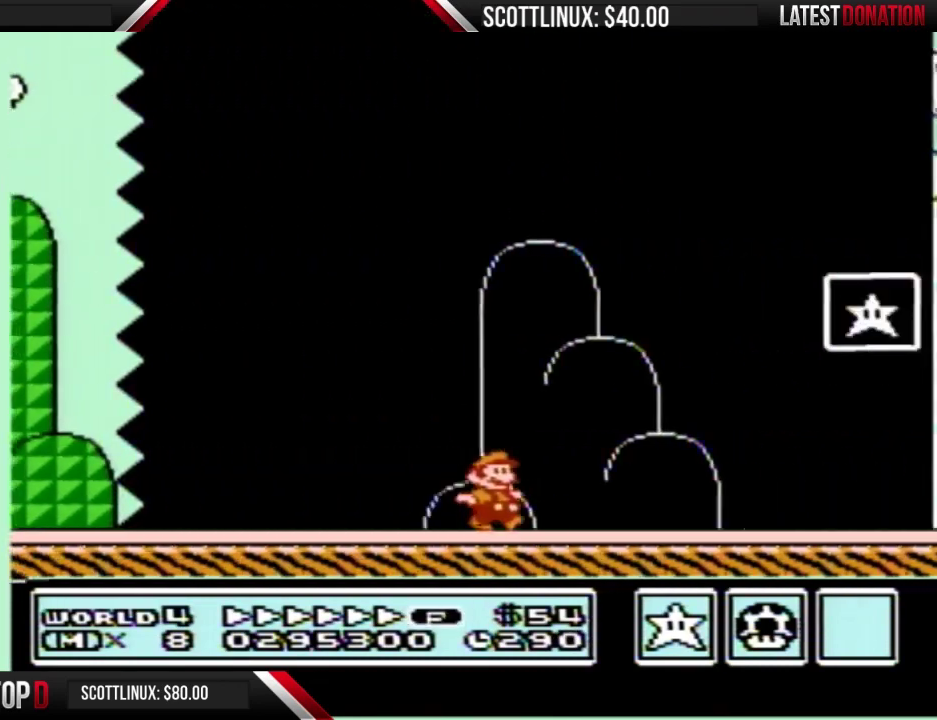
{"buttons": [], "events": [[133, "A", "down"], [333, "A", "up"], [367, "B", "up"], [433, "B", "down"], [467, "DPAD_RIGHT", "up"], [500, "B", "up"]]}